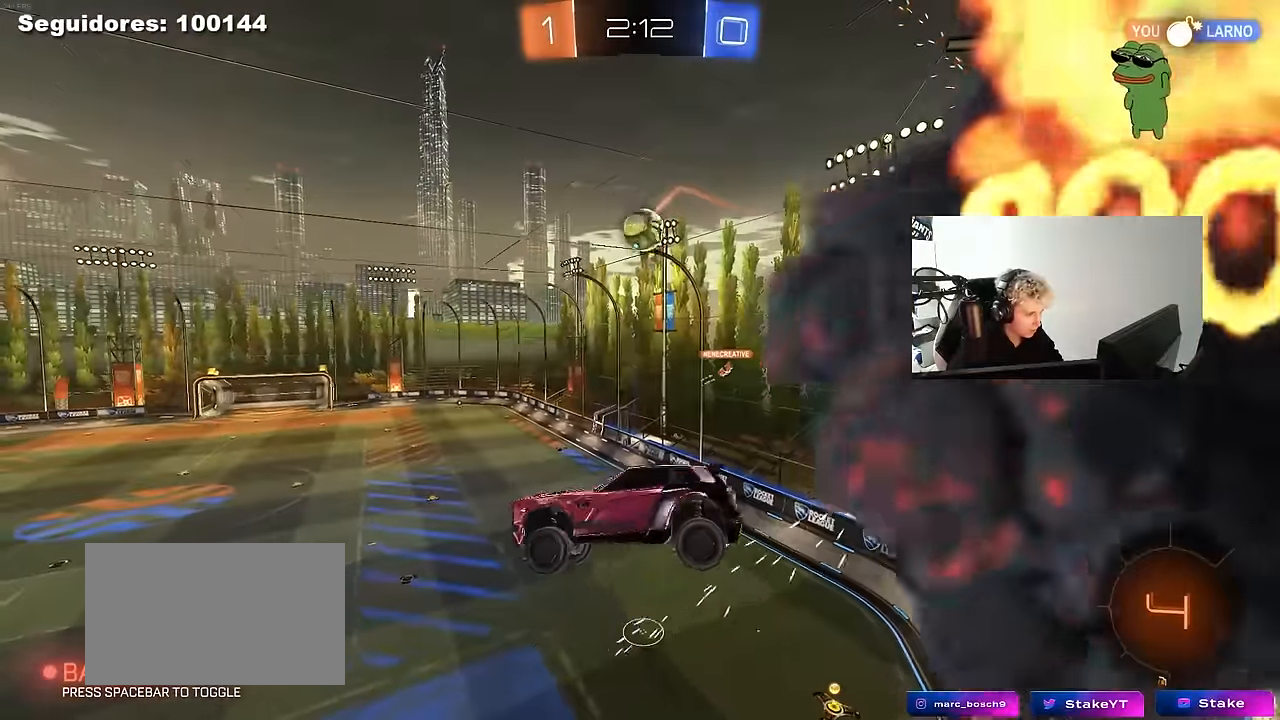
Gameplay with keyboard and mouse; each line is a JSON object with the keys and mouse buttons held at the frame after it. "events" lists presses ("down") and releases ("up") of "1", "2", "3", "4", "5", "a", "alt", "c", "caps_lock", "ctrl", "d", "e", "f", "g", "q", "r", "s", "shift", "space", "t", "tab", "v", "w", "x", "z", "mouse_left", "mouse_wheel" and "mouse_right" between this image and that frame as [ms after this image, input, new state], when the widget could be followed in between. "mouse_left", "mouse_wheel", "mouse_right" = the "left", "wheel", "right" buttons of the "mouse" list. No other keys are recorded. "wheel" means that the mouse wheel is clicked or scrolled. "mouse_move" is the direction in which the mouse moves at that frame (one of eight, or "still"), when it could be read.
{"keys": [], "mouse": [], "mouse_move": "still", "events": [[250, "s", "down"], [300, "a", "down"], [300, "shift", "down"], [383, "s", "up"], [433, "a", "up"], [433, "shift", "up"]]}
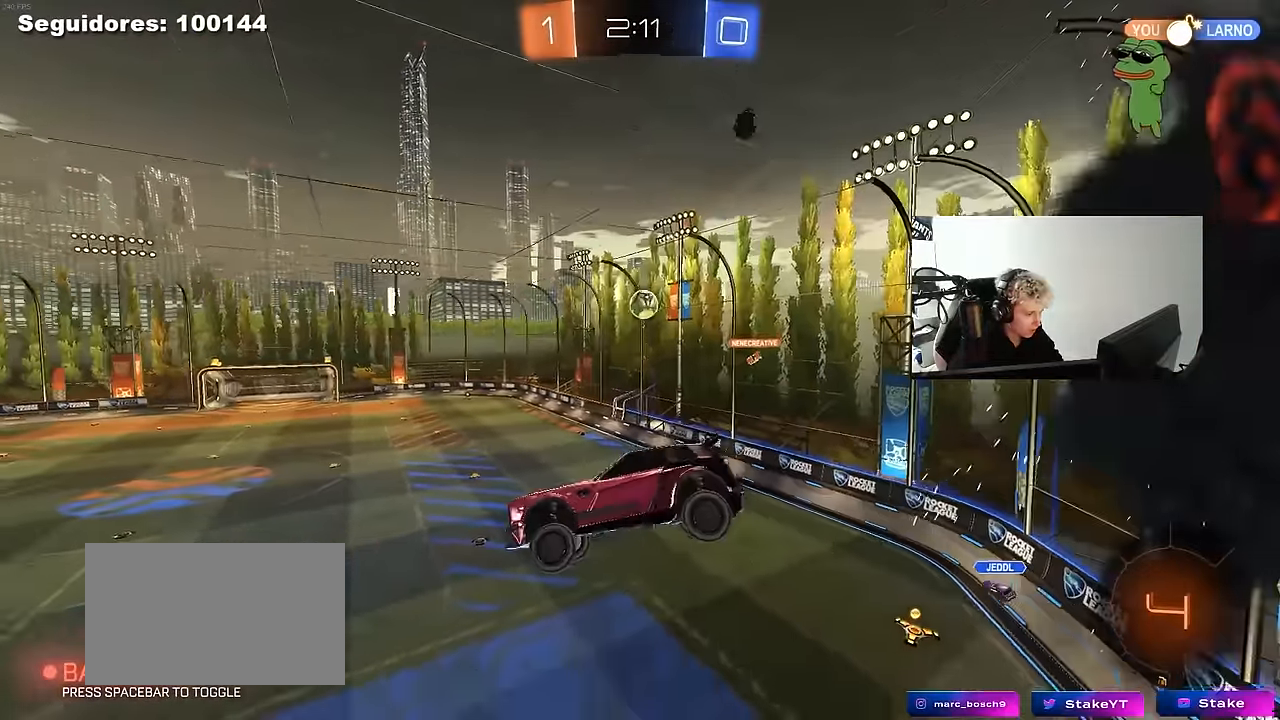
{"keys": [], "mouse": ["left"], "mouse_move": "still", "events": [[83, "space", "down"], [217, "space", "up"], [267, "a", "down"], [317, "a", "up"], [450, "mouse_left", "down"]]}
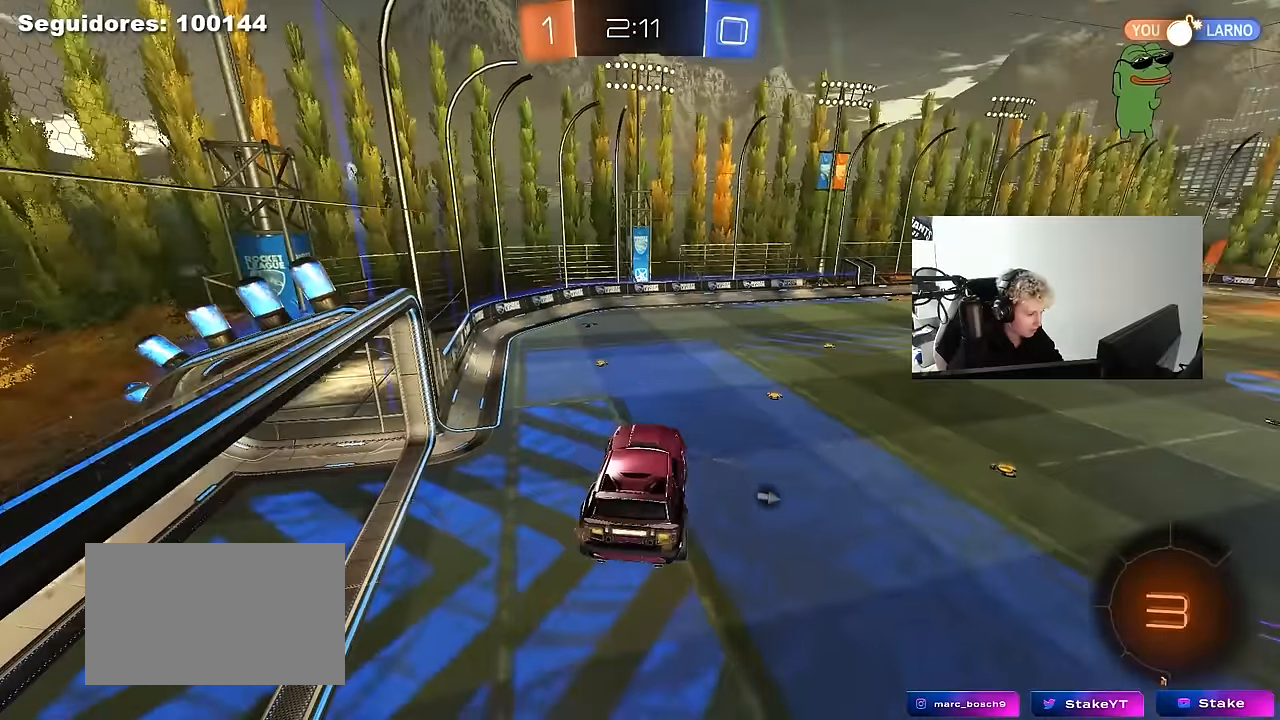
{"keys": [], "mouse": [], "mouse_move": "still", "events": [[233, "space", "down"], [283, "d", "down"], [367, "d", "up"], [367, "mouse_left", "up"], [367, "space", "up"]]}
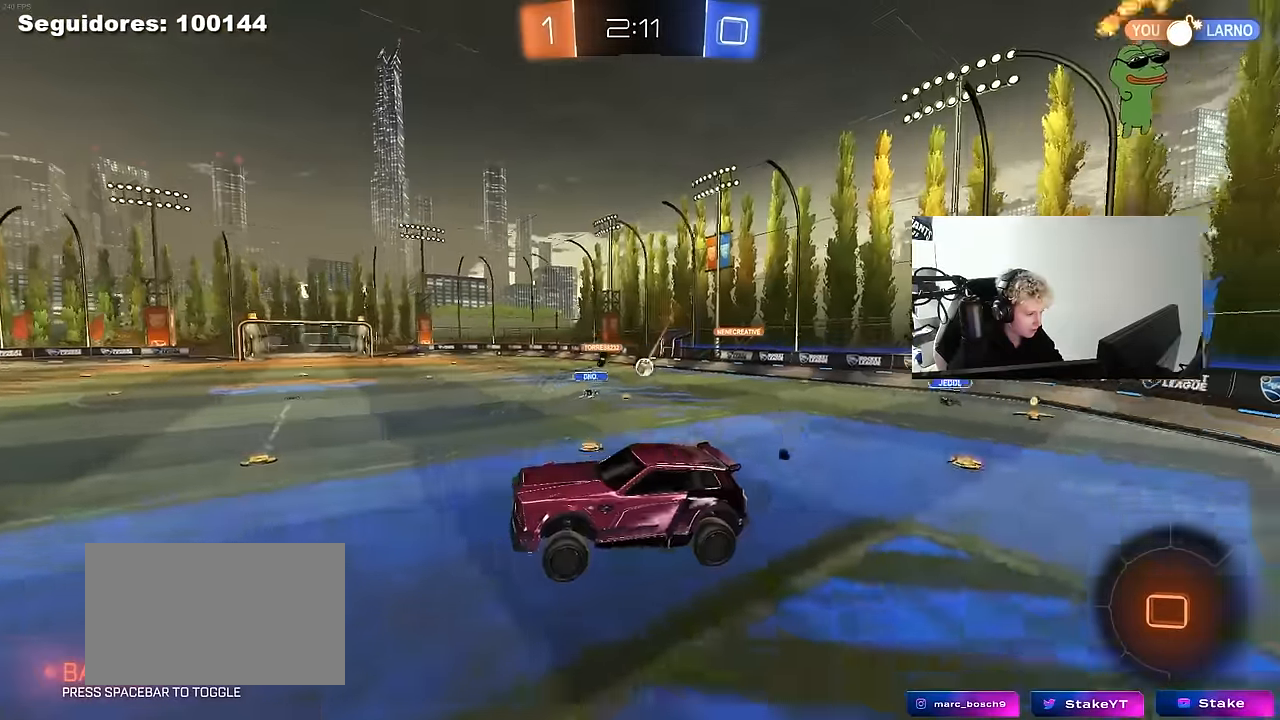
{"keys": ["a", "w"], "mouse": ["left", "right"], "mouse_move": "still", "events": [[117, "mouse_left", "down"], [150, "w", "down"], [300, "d", "down"], [433, "mouse_right", "down"], [483, "a", "down"], [483, "d", "up"]]}
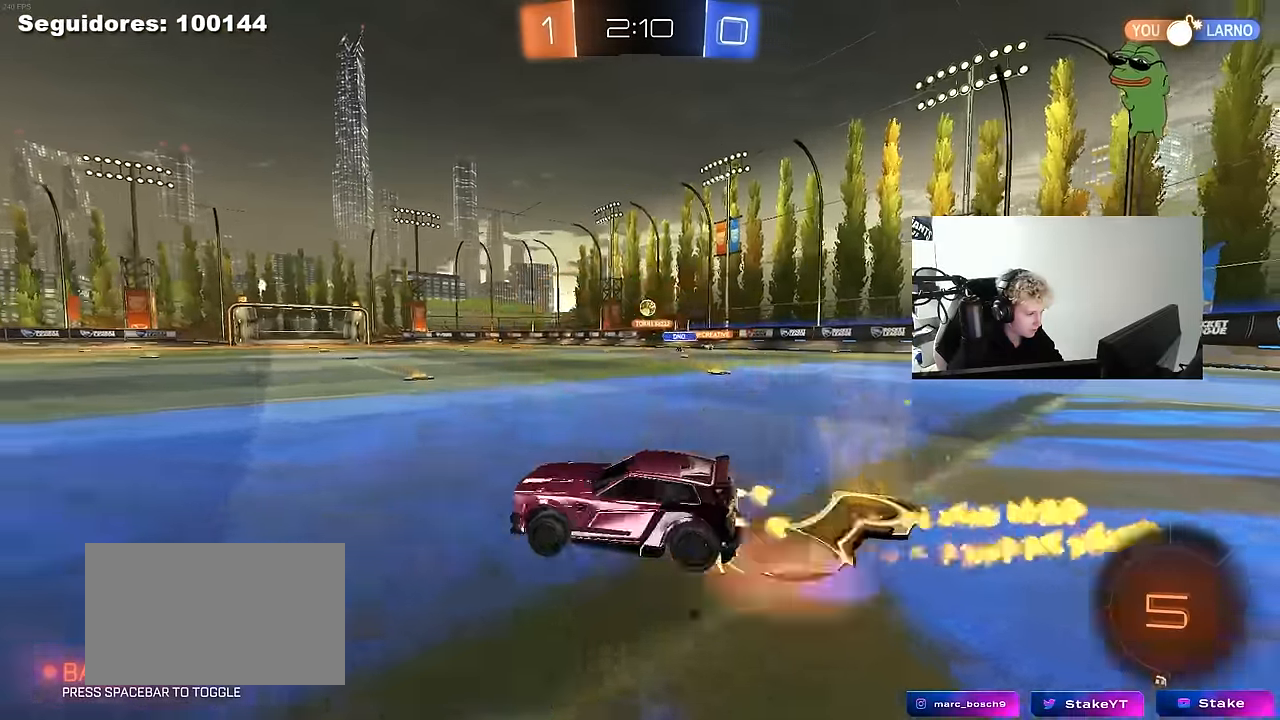
{"keys": ["a", "s", "shift"], "mouse": ["left"], "mouse_move": "still", "events": [[33, "mouse_right", "up"], [33, "shift", "down"], [33, "space", "down"], [117, "mouse_right", "down"], [167, "space", "up"], [167, "w", "up"], [217, "mouse_right", "up"], [217, "s", "down"]]}
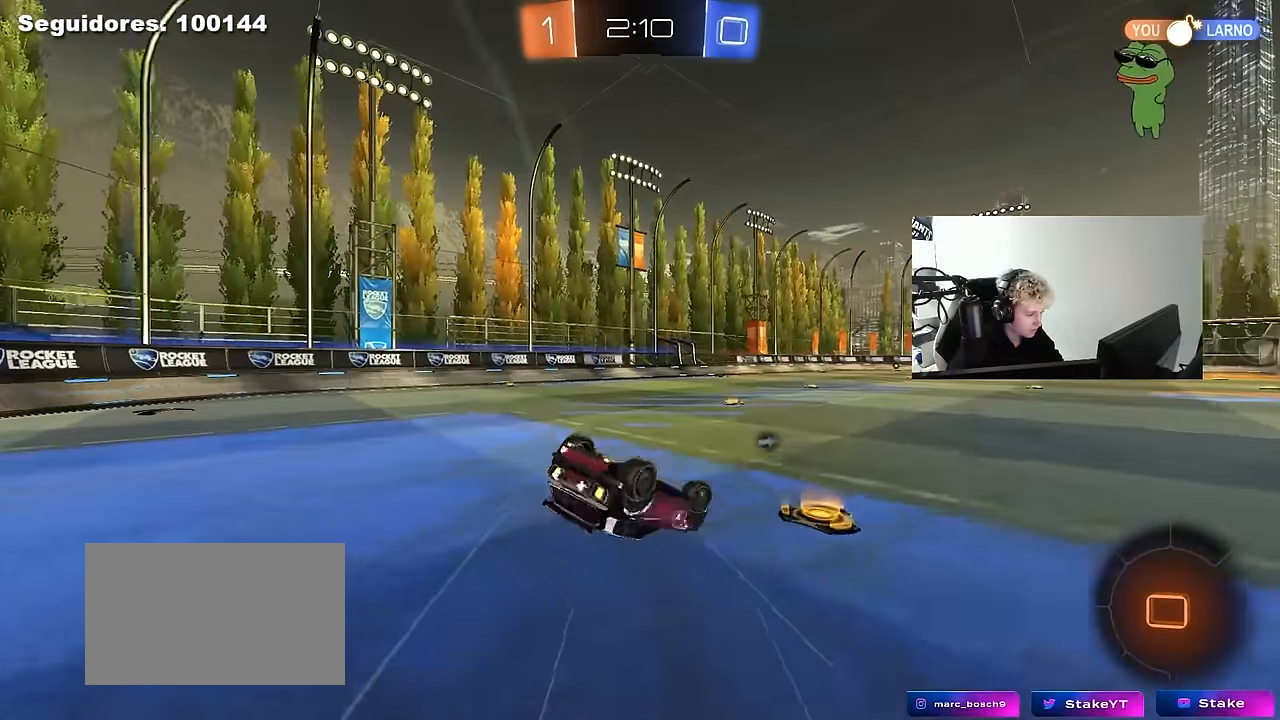
{"keys": [], "mouse": [], "mouse_move": "still", "events": [[50, "s", "up"], [183, "s", "down"], [183, "space", "down"], [333, "space", "up"], [367, "mouse_left", "up"], [417, "s", "up"], [417, "shift", "up"], [467, "a", "up"]]}
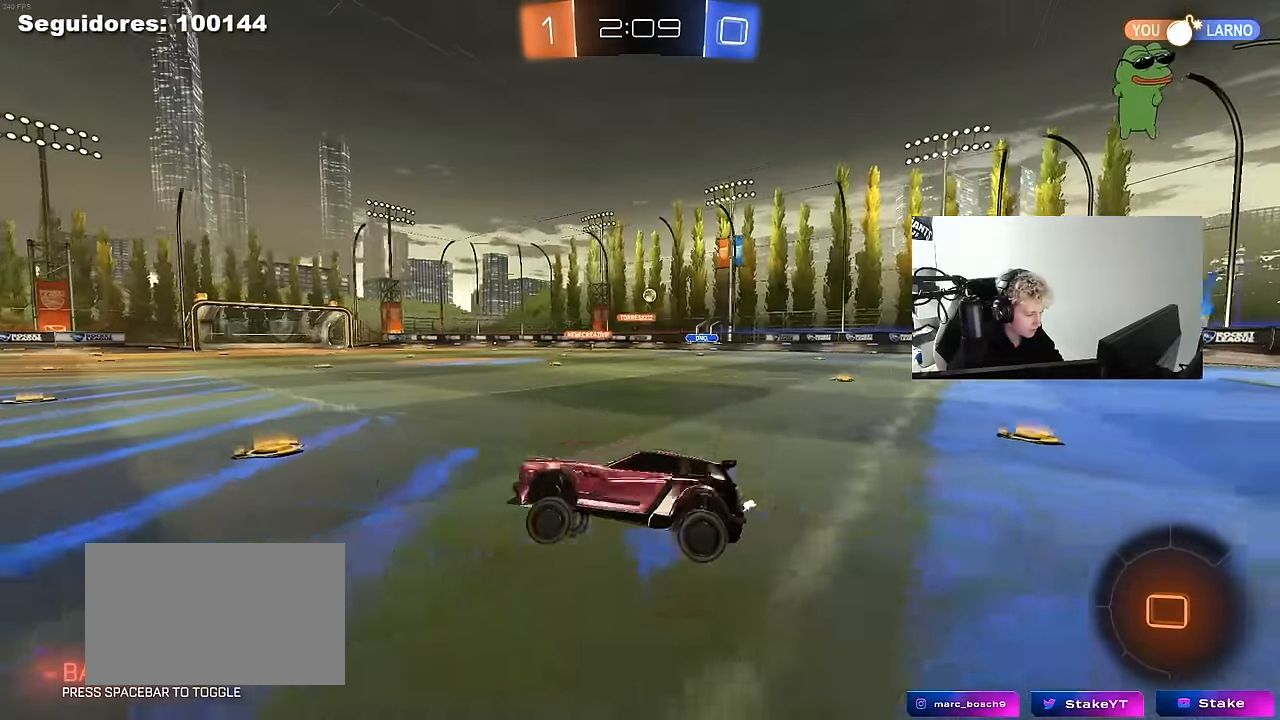
{"keys": ["d", "shift", "w"], "mouse": [], "mouse_move": "still", "events": [[200, "w", "down"], [333, "d", "down"], [383, "mouse_right", "down"], [433, "d", "up"], [483, "d", "down"], [483, "mouse_right", "up"], [483, "shift", "down"]]}
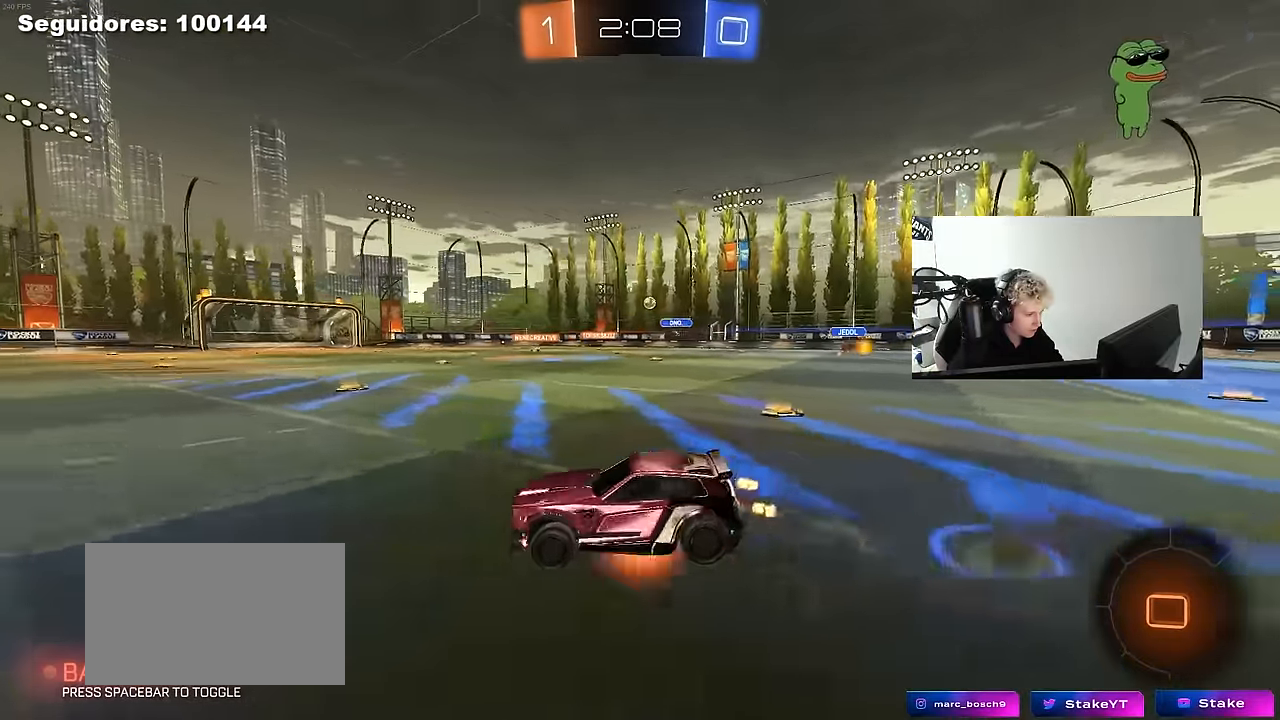
{"keys": ["d", "shift"], "mouse": [], "mouse_move": "still", "events": [[33, "mouse_right", "down"], [83, "s", "down"], [83, "w", "up"], [117, "mouse_right", "up"], [167, "space", "down"], [350, "space", "up"], [400, "s", "up"]]}
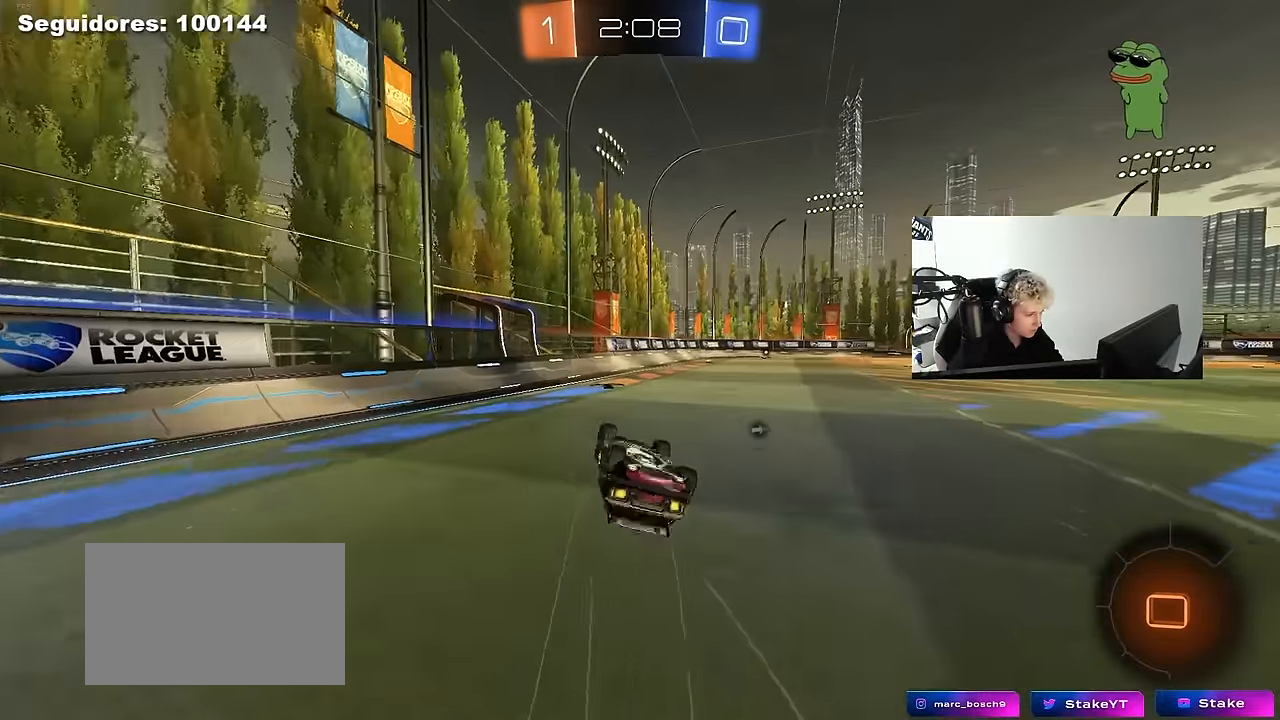
{"keys": ["space"], "mouse": [], "mouse_move": "still", "events": [[50, "s", "down"], [333, "s", "up"], [333, "shift", "up"], [383, "d", "up"], [383, "space", "down"]]}
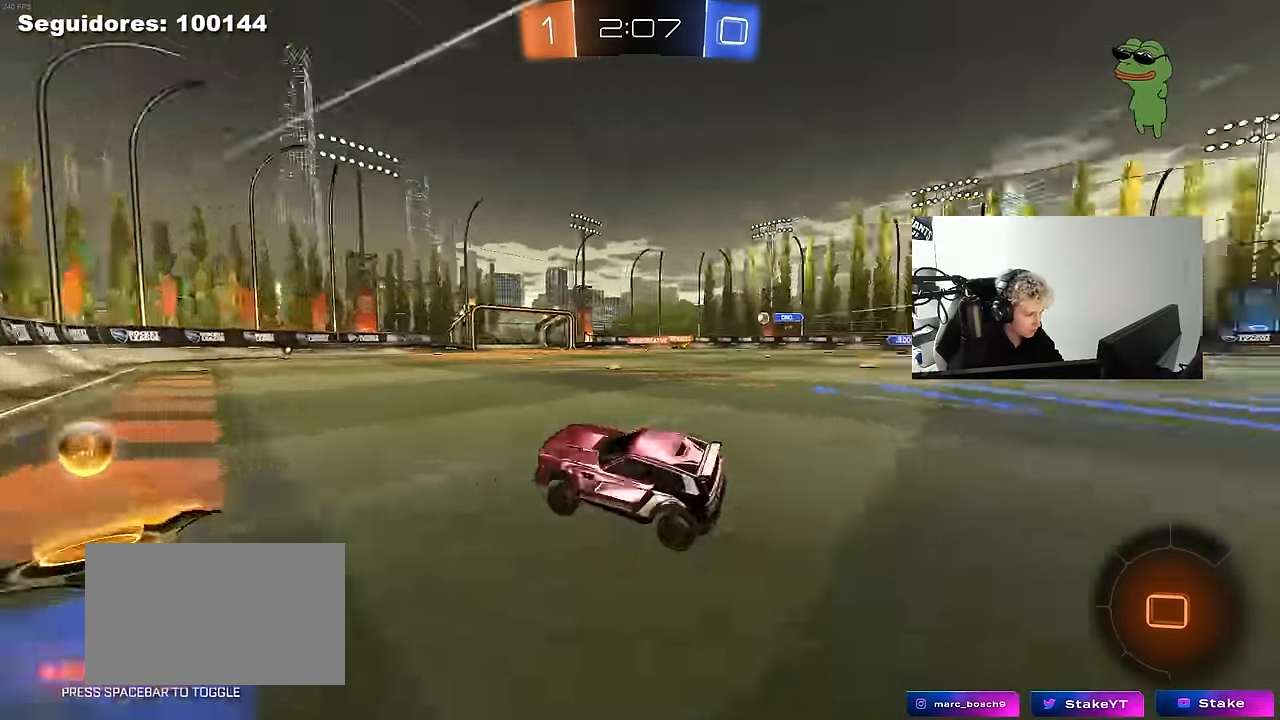
{"keys": ["d", "w"], "mouse": [], "mouse_move": "still", "events": [[17, "space", "up"], [17, "w", "down"], [100, "d", "down"], [100, "mouse_left", "down"], [200, "mouse_left", "up"], [433, "d", "up"], [483, "d", "down"]]}
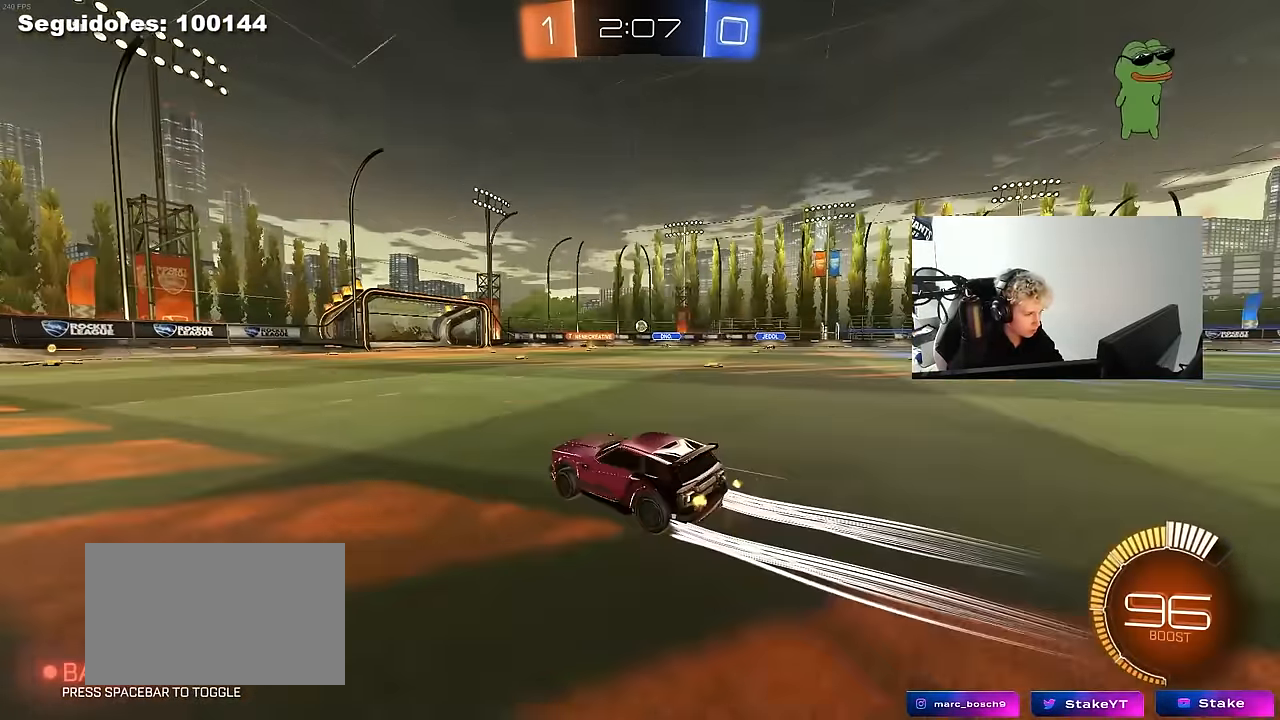
{"keys": ["w"], "mouse": [], "mouse_move": "still", "events": [[33, "shift", "down"], [117, "shift", "up"], [400, "d", "up"], [450, "a", "down"], [500, "a", "up"]]}
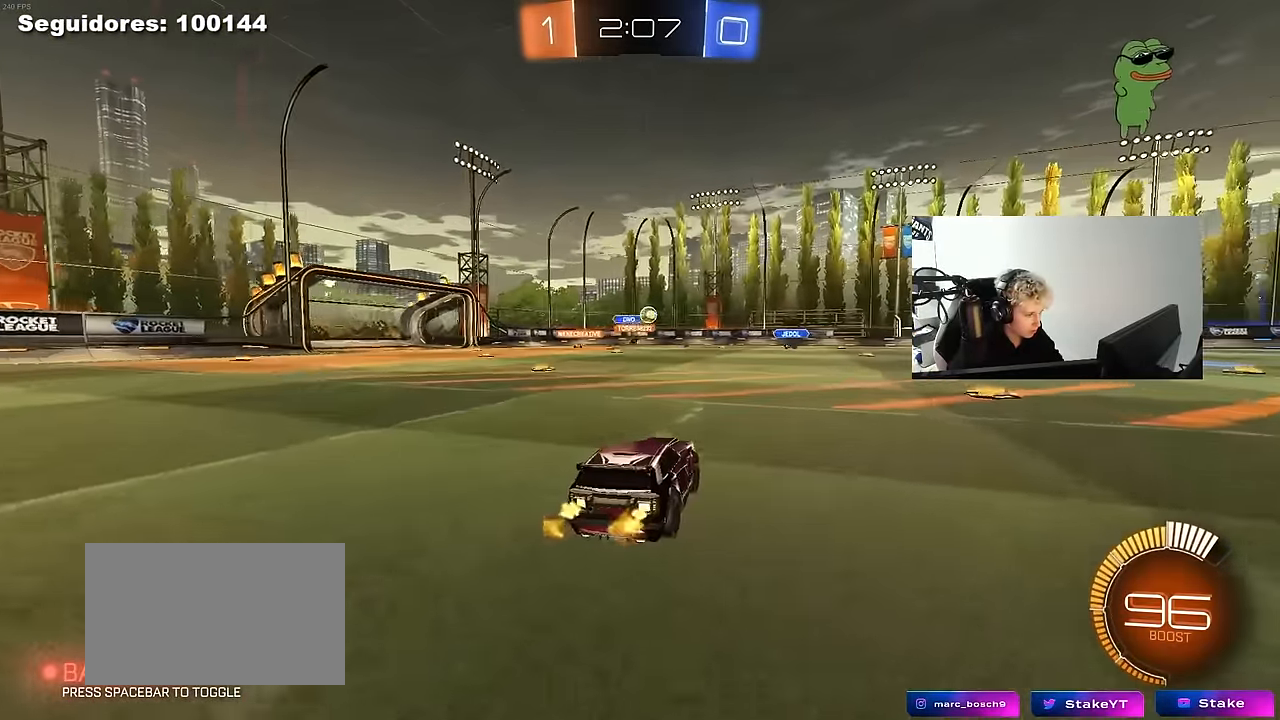
{"keys": ["d", "w"], "mouse": ["left"], "mouse_move": "down-left", "events": [[50, "d", "down"], [50, "w", "up"], [183, "shift", "down"], [233, "w", "down"], [333, "shift", "up"], [417, "mouse_left", "down"]]}
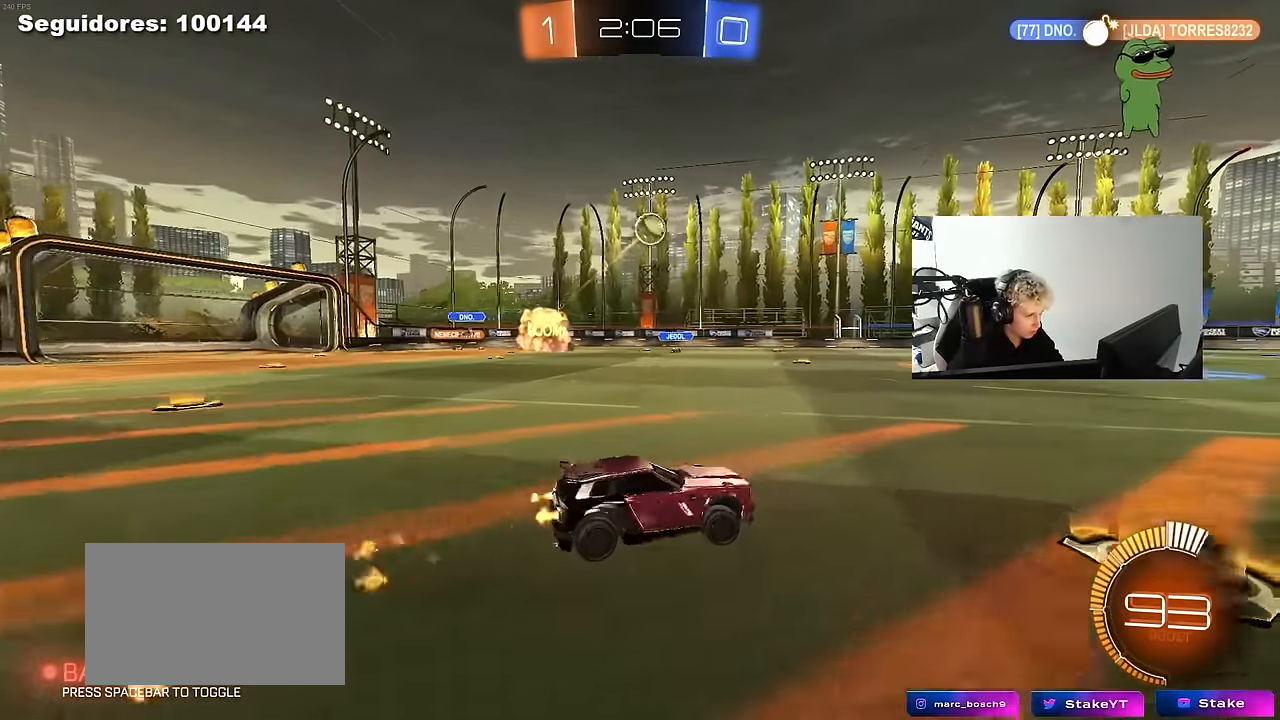
{"keys": ["d", "s", "space"], "mouse": ["left", "right"], "mouse_move": "down-left", "events": [[333, "d", "up"], [333, "mouse_right", "down"], [333, "w", "up"], [383, "d", "down"], [433, "s", "down"], [483, "space", "down"]]}
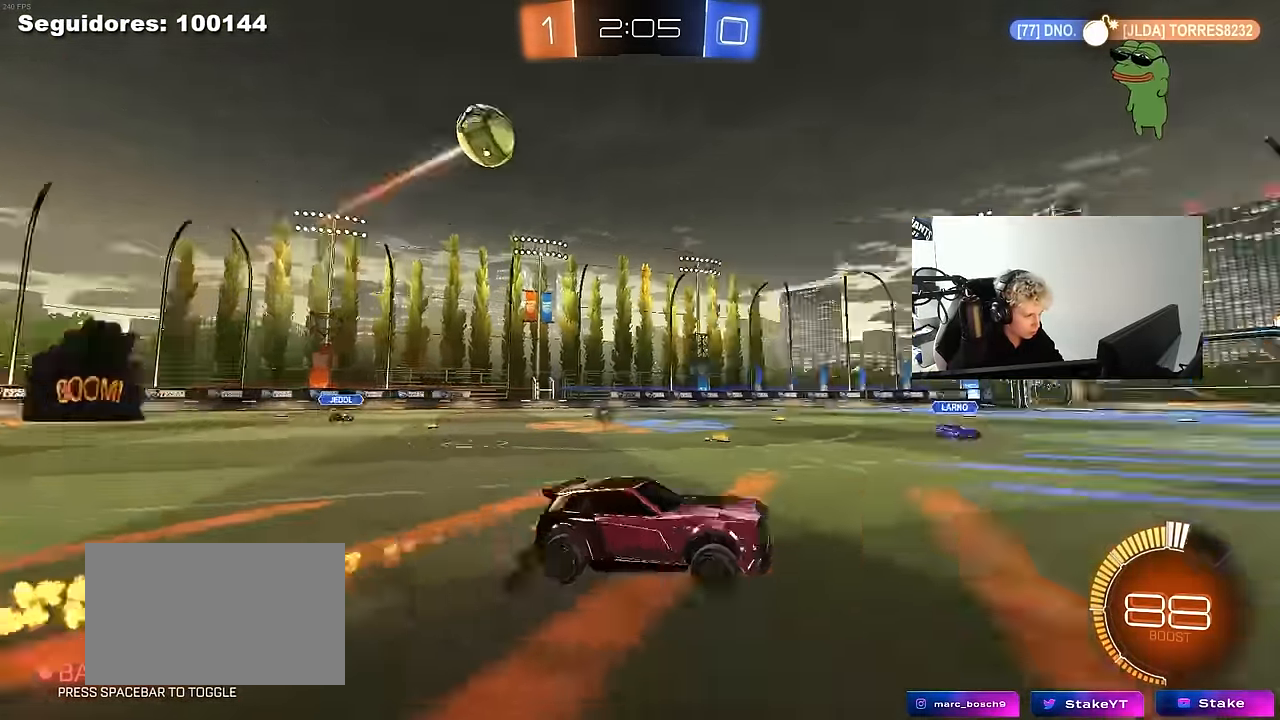
{"keys": ["a", "s", "shift", "space"], "mouse": [], "mouse_move": "still", "events": [[33, "d", "up"], [33, "mouse_left", "up"], [83, "mouse_right", "up"], [83, "s", "up"], [117, "mouse_left", "down"], [117, "mouse_right", "down"], [117, "space", "up"], [167, "a", "down"], [167, "shift", "down"], [217, "mouse_left", "up"], [267, "mouse_right", "up"], [267, "s", "down"], [500, "space", "down"]]}
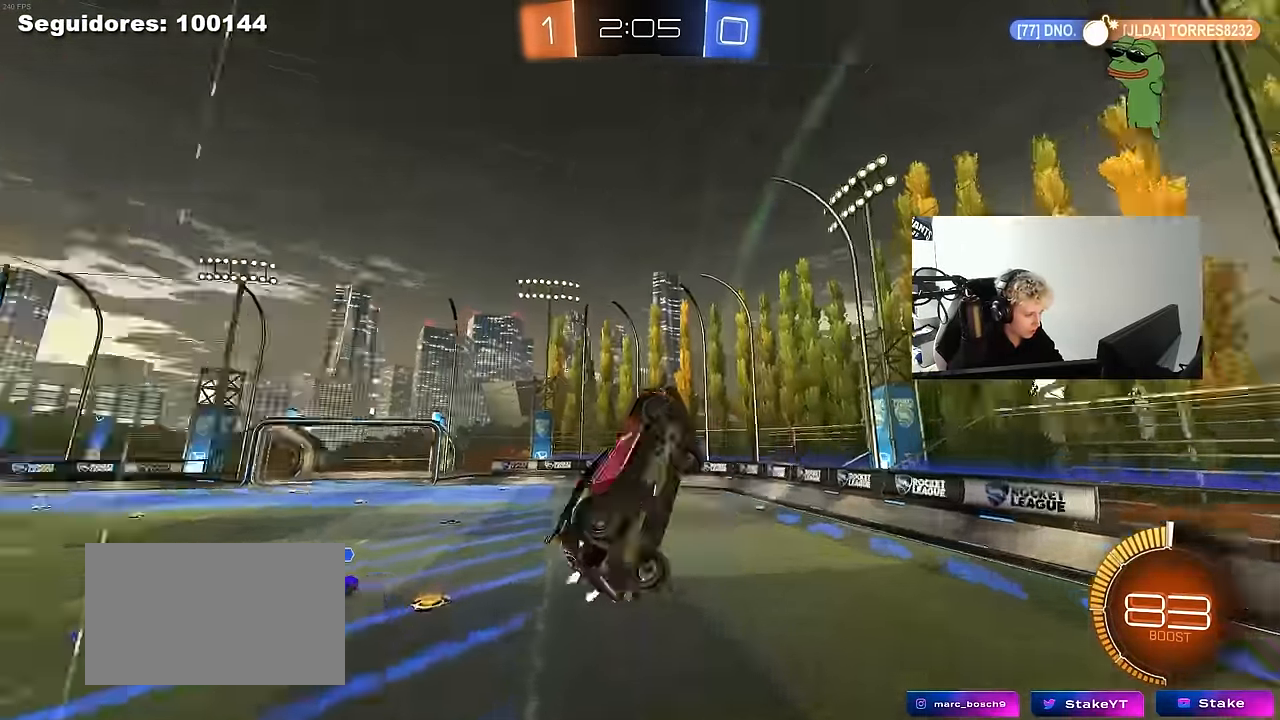
{"keys": ["a", "shift", "w"], "mouse": ["left"], "mouse_move": "still", "events": [[133, "space", "up"], [183, "mouse_left", "down"], [233, "s", "up"], [350, "w", "down"]]}
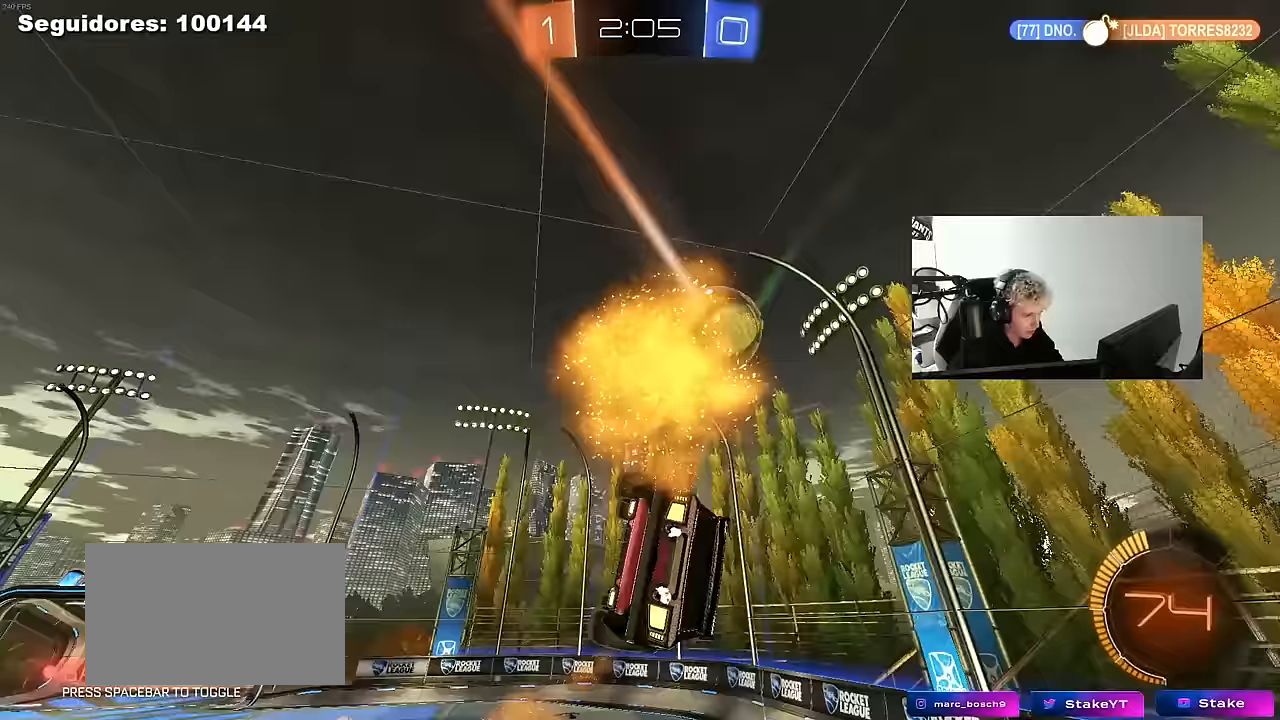
{"keys": ["a", "shift"], "mouse": ["left"], "mouse_move": "still", "events": [[17, "mouse_left", "up"], [17, "w", "up"], [67, "w", "down"], [383, "w", "up"], [483, "mouse_left", "down"]]}
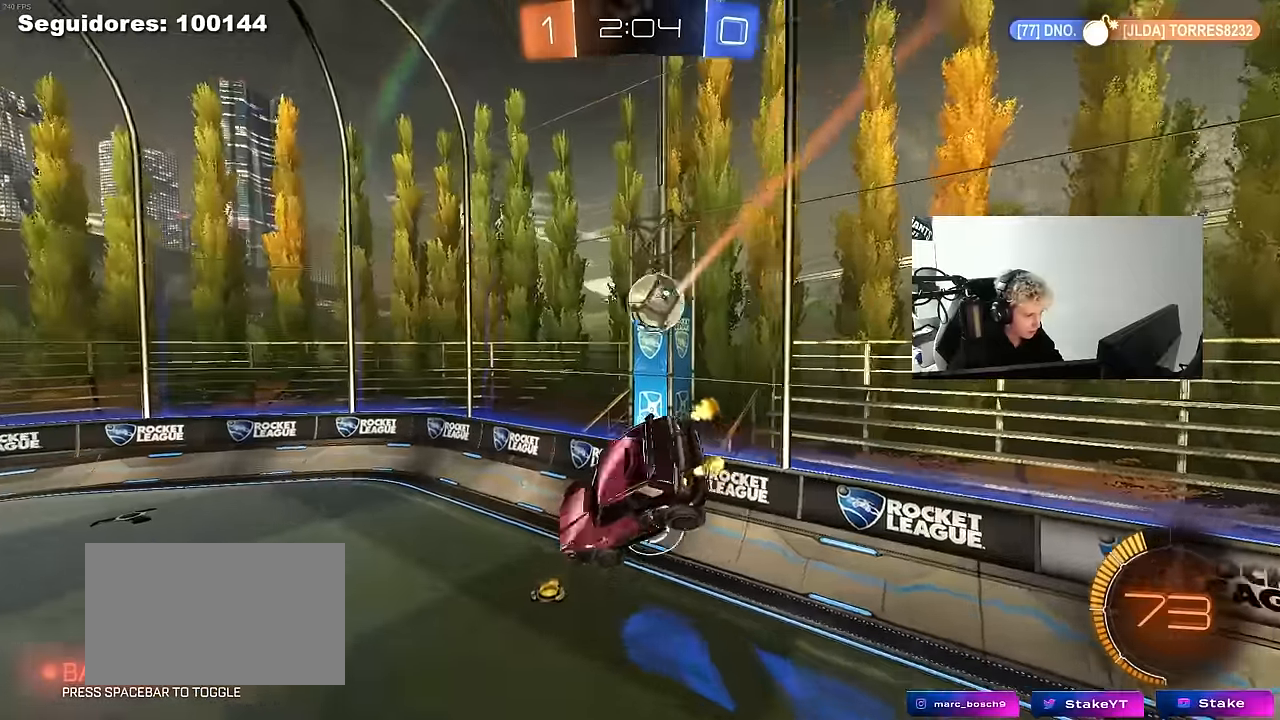
{"keys": ["d", "shift"], "mouse": [], "mouse_move": "still", "events": [[83, "s", "down"], [133, "d", "down"], [133, "s", "up"], [133, "shift", "up"], [167, "a", "up"], [350, "mouse_left", "up"], [350, "shift", "down"], [400, "s", "down"], [450, "s", "up"]]}
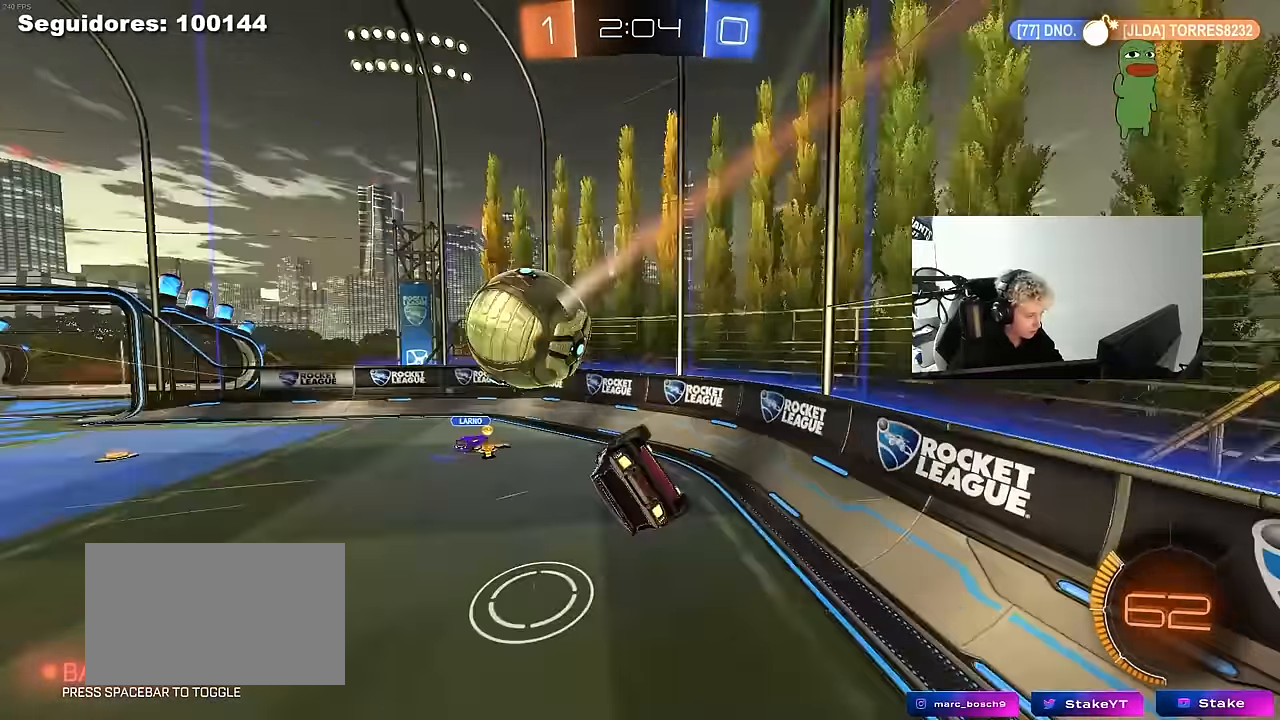
{"keys": ["a", "w"], "mouse": ["left"], "mouse_move": "still", "events": [[133, "s", "down"], [233, "d", "up"], [233, "s", "up"], [233, "shift", "up"], [283, "a", "down"], [367, "w", "down"], [467, "mouse_left", "down"]]}
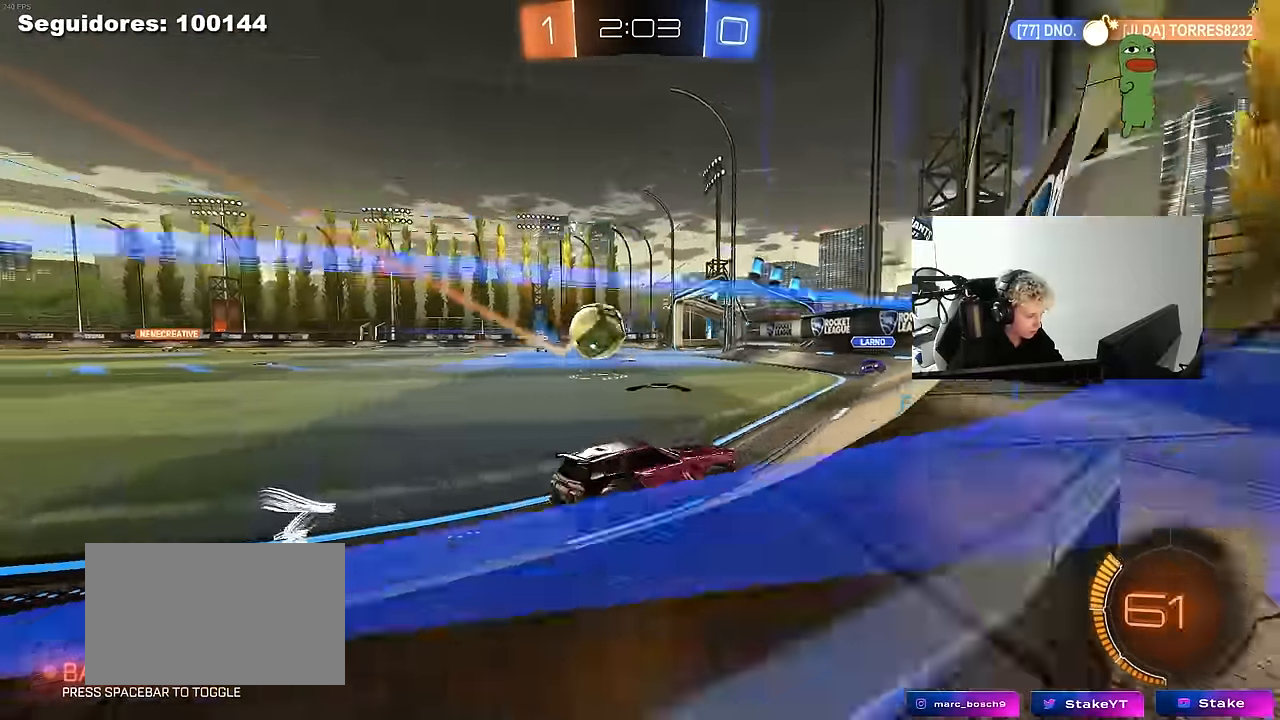
{"keys": ["w"], "mouse": ["left"], "mouse_move": "still", "events": [[200, "a", "up"], [350, "d", "down"], [433, "d", "up"]]}
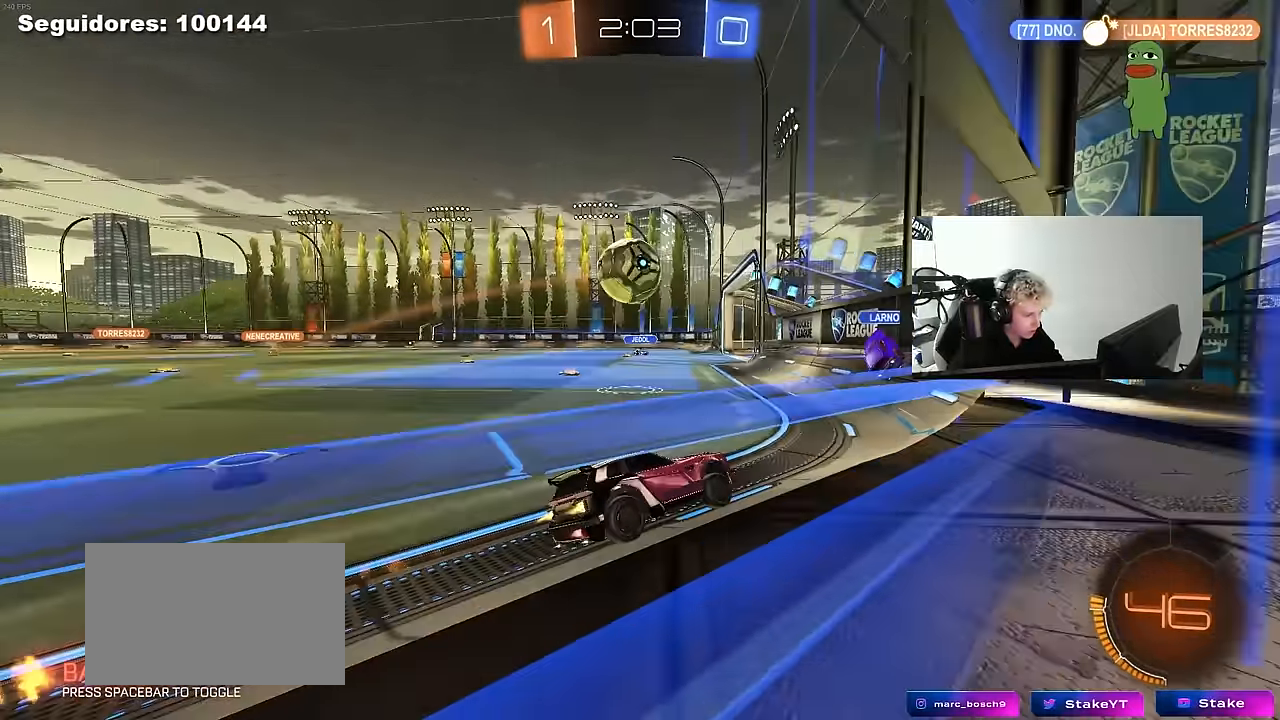
{"keys": ["a", "w"], "mouse": ["left"], "mouse_move": "still", "events": [[167, "a", "down"], [267, "a", "up"], [317, "d", "down"], [367, "mouse_left", "up"], [400, "d", "up"], [400, "mouse_left", "down"], [500, "a", "down"]]}
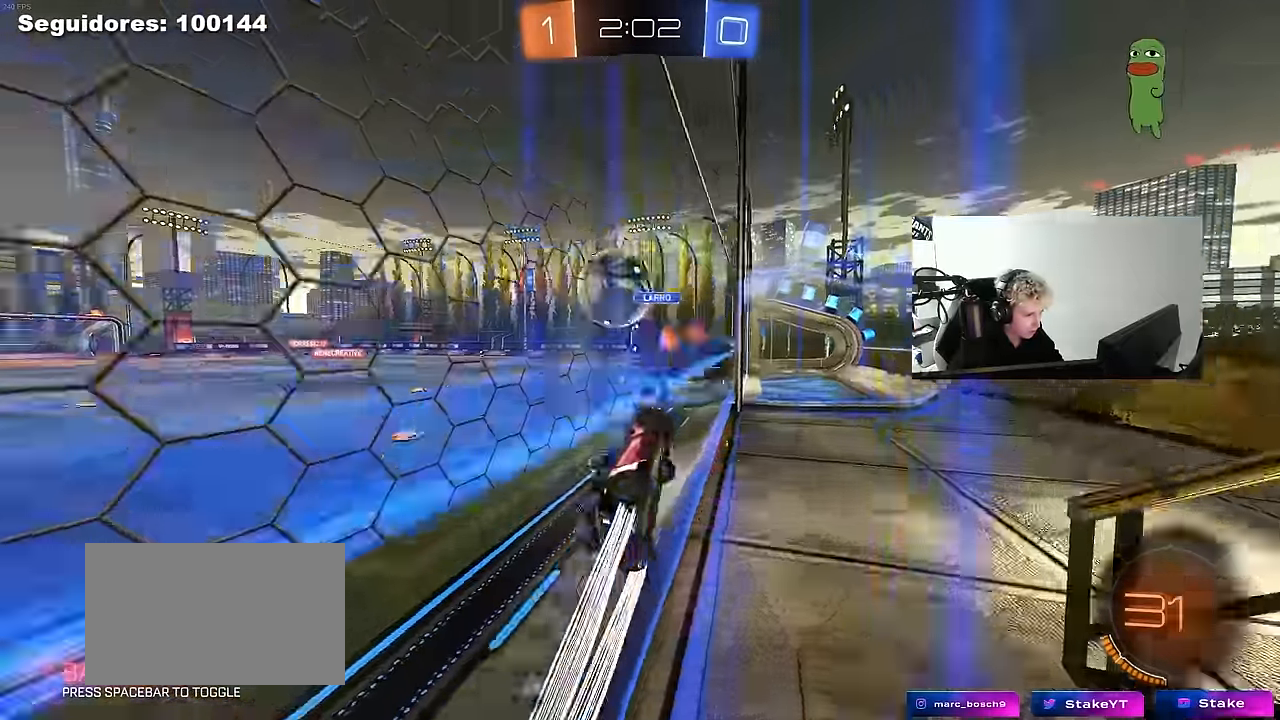
{"keys": ["d", "w"], "mouse": ["right"], "mouse_move": "still", "events": [[233, "a", "up"], [233, "mouse_left", "up"], [333, "a", "down"], [417, "a", "up"], [467, "d", "down"], [467, "mouse_right", "down"]]}
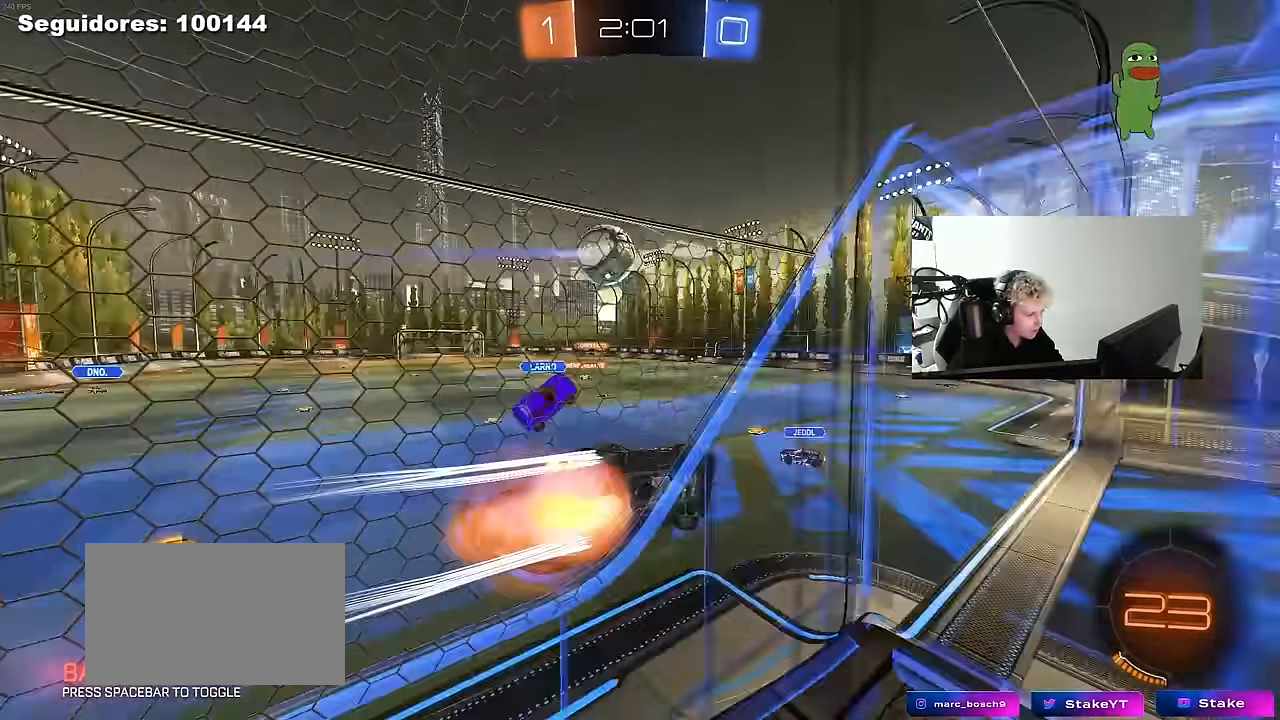
{"keys": ["a"], "mouse": [], "mouse_move": "up", "events": [[17, "w", "up"], [67, "s", "down"], [67, "shift", "down"], [67, "space", "down"], [250, "mouse_right", "up"], [250, "shift", "up"], [300, "s", "up"], [300, "space", "up"], [333, "d", "up"], [383, "a", "down"]]}
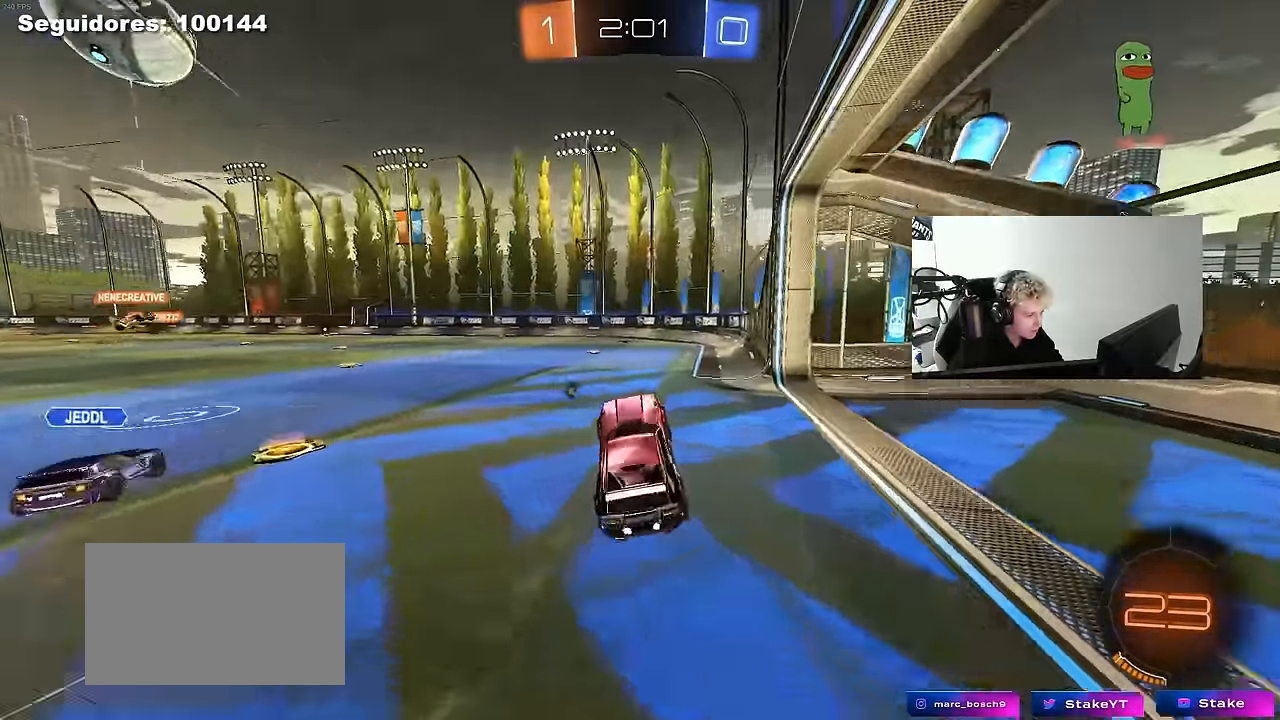
{"keys": ["d", "w"], "mouse": [], "mouse_move": "still", "events": [[33, "a", "up"], [83, "space", "down"], [83, "w", "down"], [117, "mouse_right", "down"], [167, "space", "up"], [317, "mouse_right", "up"], [400, "d", "down"]]}
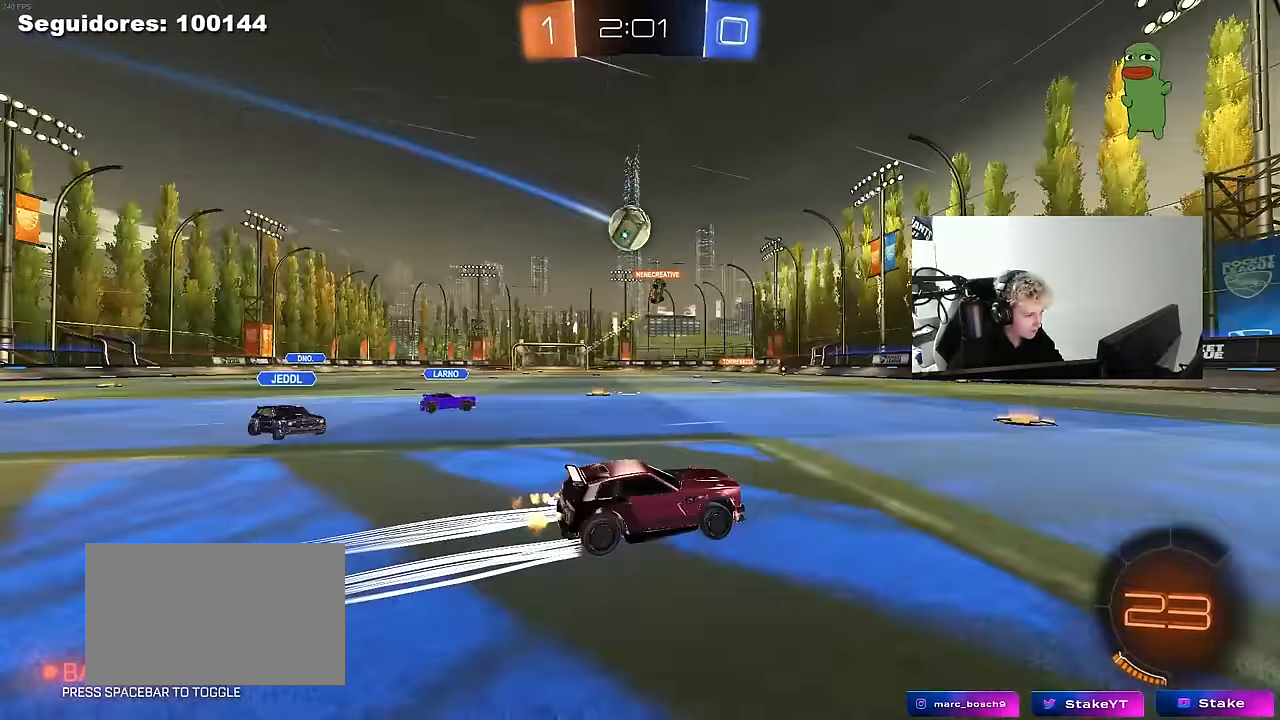
{"keys": ["d", "w"], "mouse": [], "mouse_move": "still", "events": [[283, "shift", "down"], [367, "shift", "up"]]}
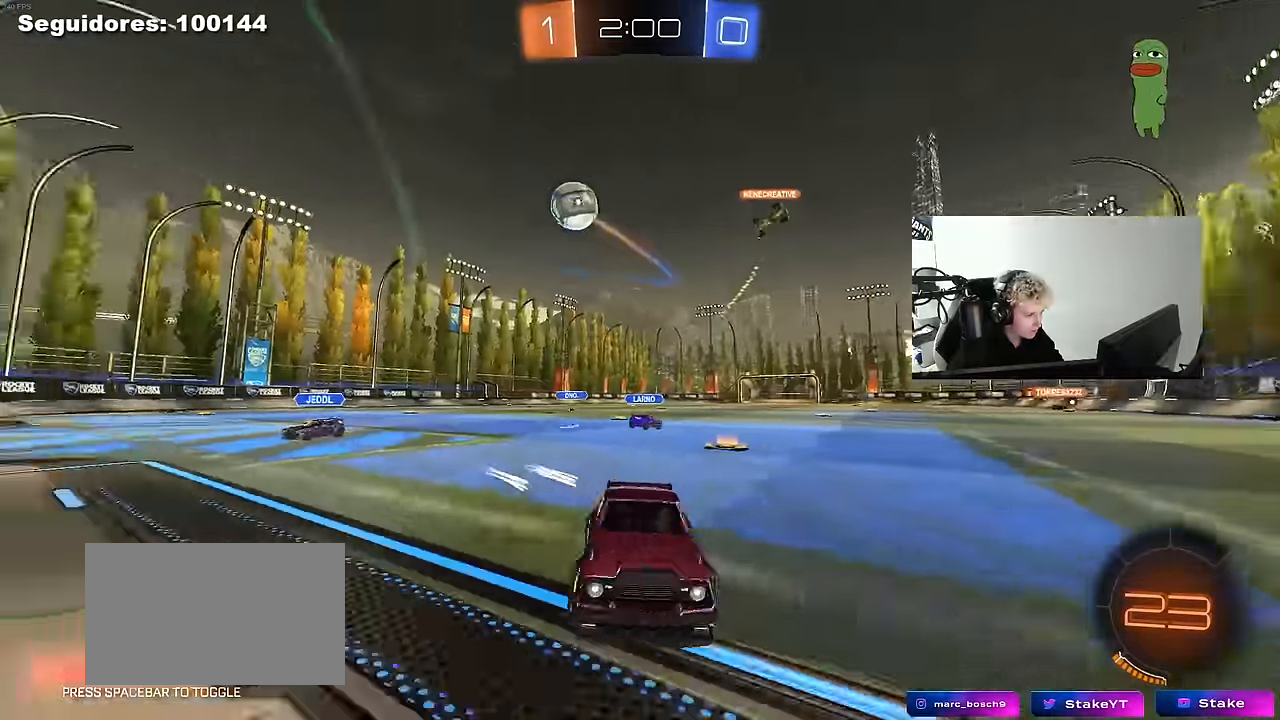
{"keys": ["d", "w"], "mouse": [], "mouse_move": "still", "events": [[150, "shift", "down"], [200, "shift", "up"]]}
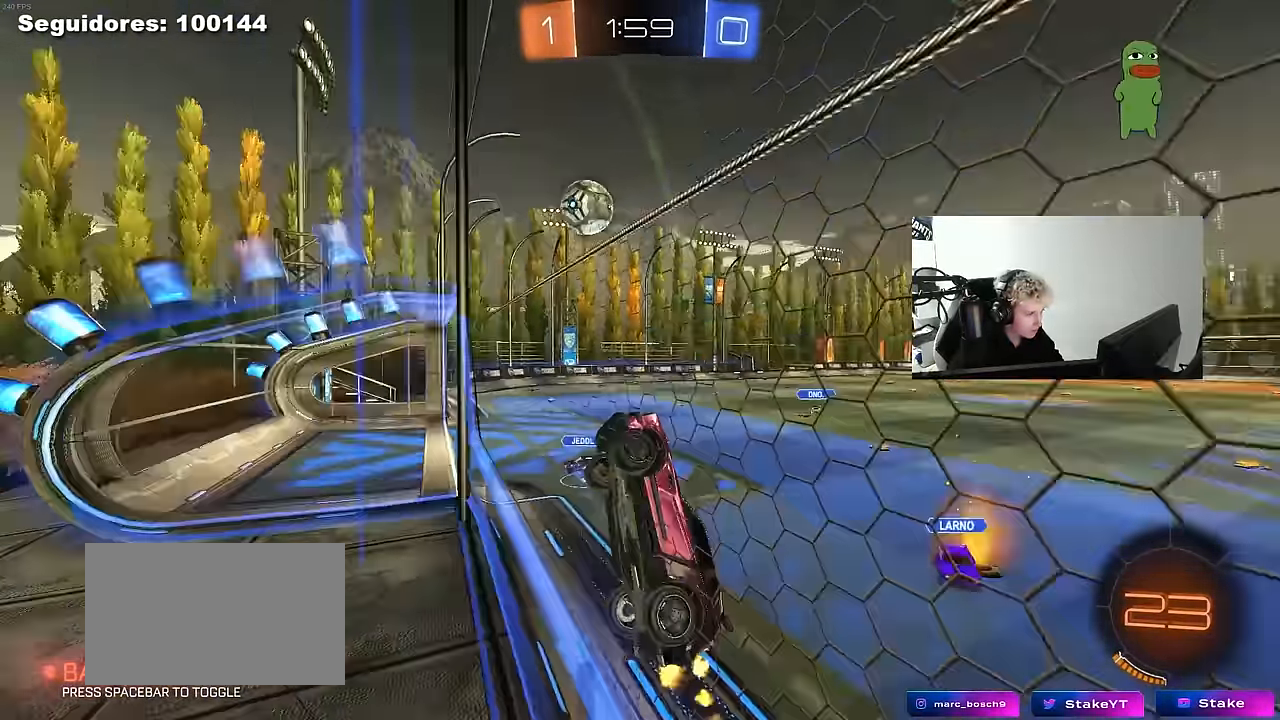
{"keys": ["d", "s", "shift"], "mouse": ["left", "right"], "mouse_move": "down", "events": [[117, "mouse_left", "down"], [117, "mouse_right", "down"], [117, "s", "down"], [117, "w", "up"], [167, "a", "down"], [217, "a", "up"], [267, "s", "up"], [267, "shift", "down"], [300, "mouse_right", "up"], [350, "w", "down"], [400, "mouse_right", "down"], [400, "s", "down"], [450, "w", "up"]]}
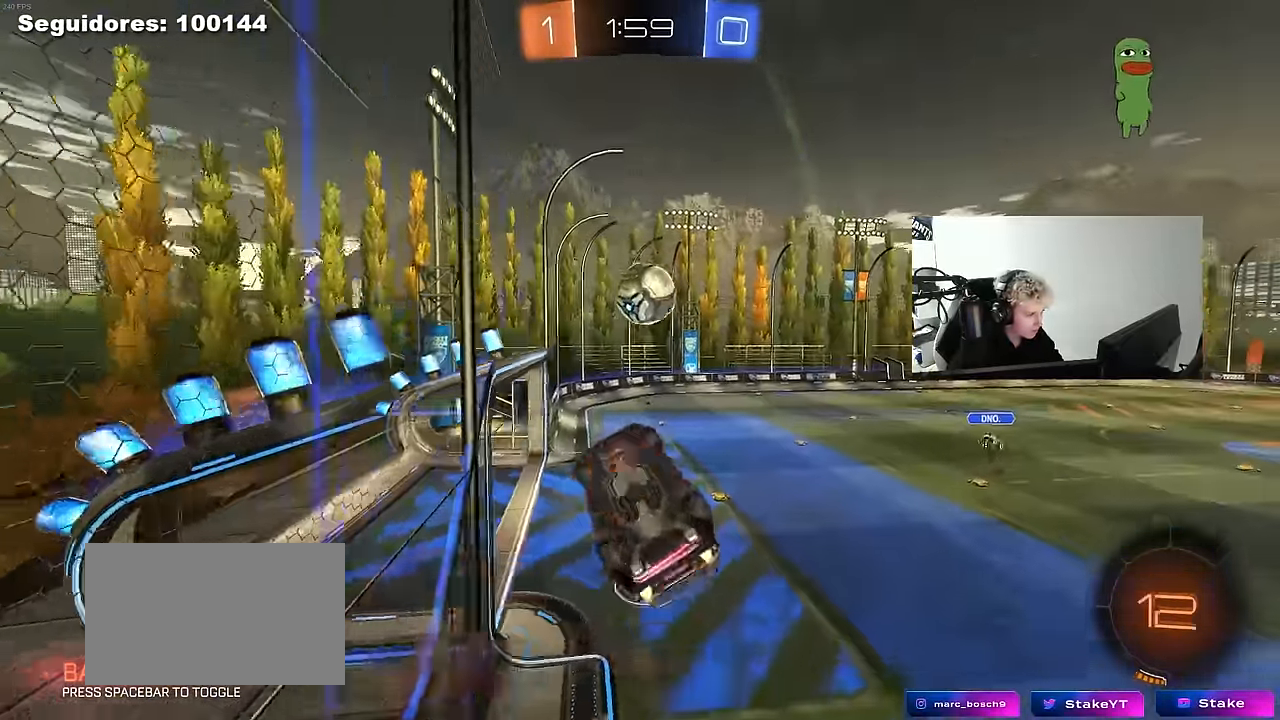
{"keys": ["d", "shift", "w"], "mouse": ["left"], "mouse_move": "still", "events": [[50, "mouse_right", "up"], [100, "s", "up"], [233, "mouse_left", "up"], [233, "w", "down"], [333, "mouse_left", "down"], [333, "shift", "up"], [467, "shift", "down"]]}
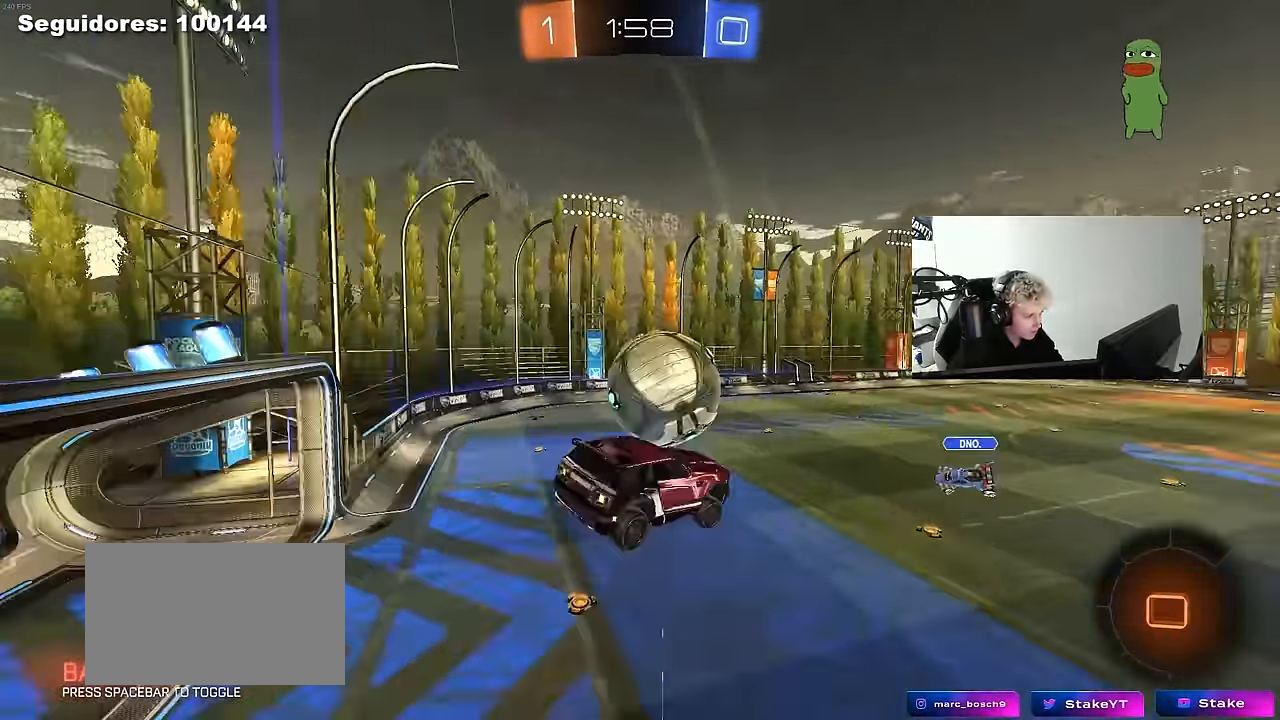
{"keys": ["d", "shift"], "mouse": [], "mouse_move": "still", "events": [[67, "w", "up"], [250, "mouse_left", "up"]]}
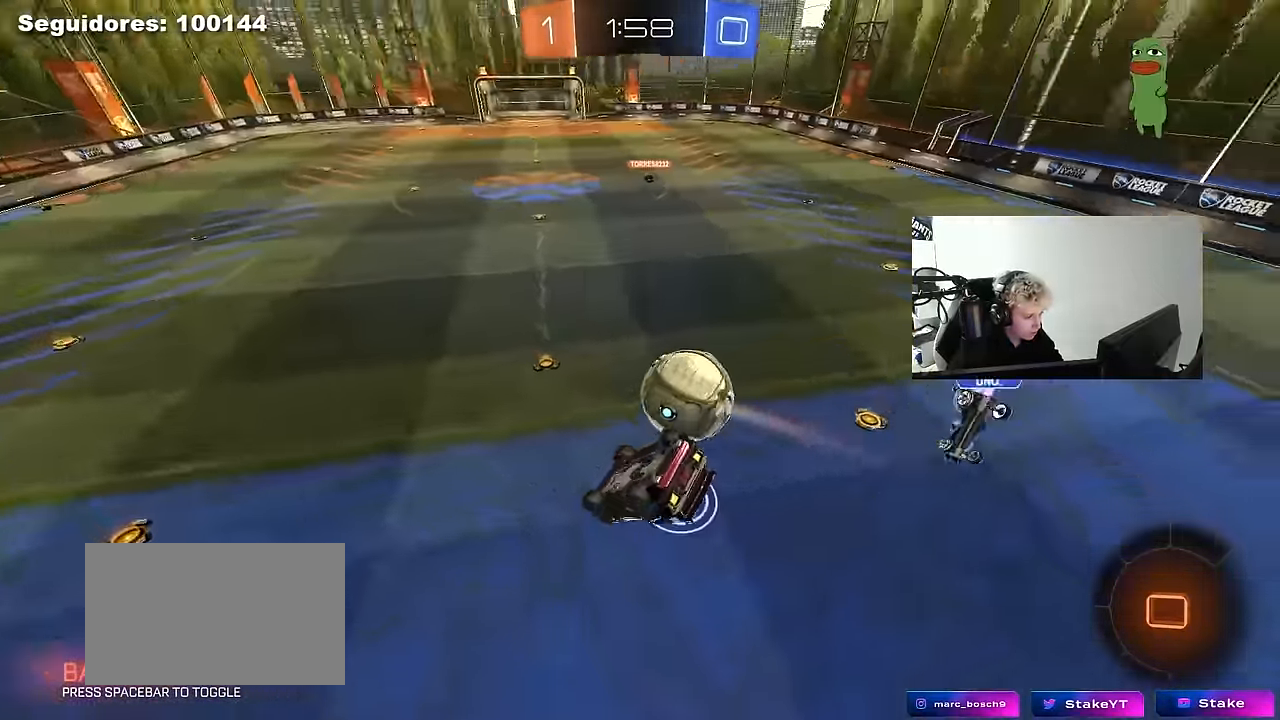
{"keys": ["d", "space"], "mouse": [], "mouse_move": "still", "events": [[267, "s", "down"], [450, "shift", "up"], [500, "s", "up"], [500, "space", "down"]]}
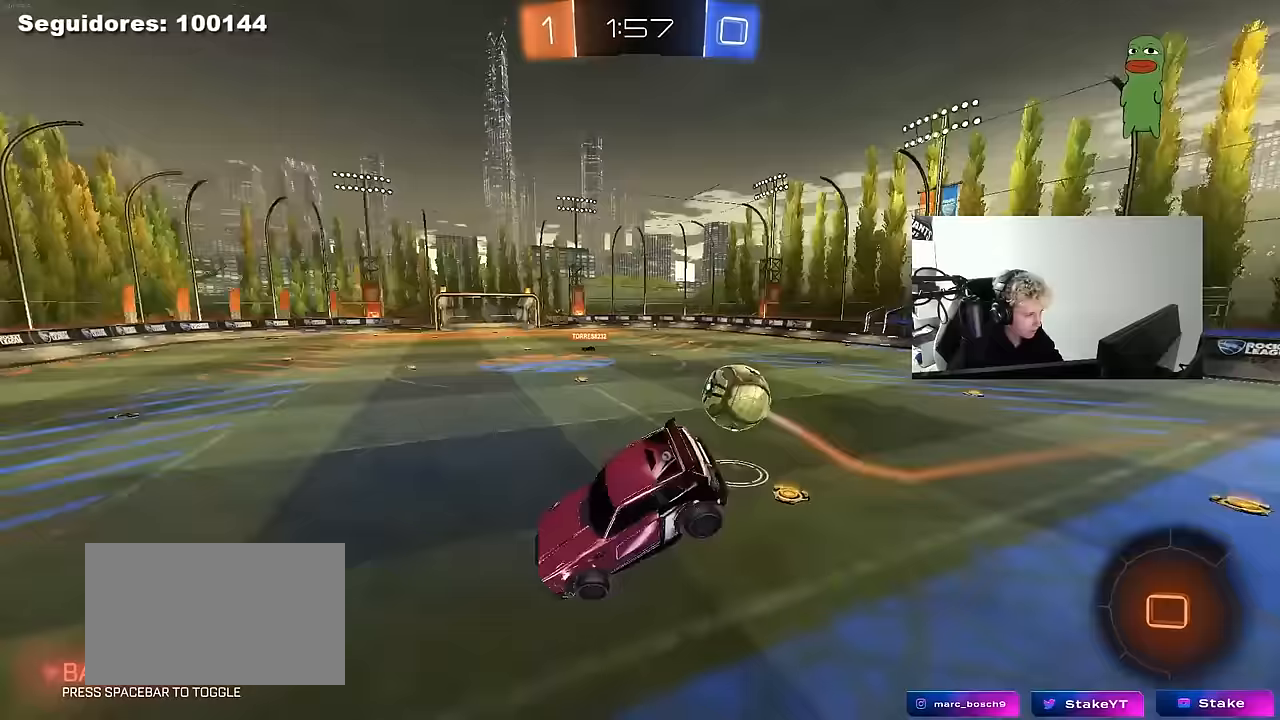
{"keys": ["w"], "mouse": ["left"], "mouse_move": "still", "events": [[133, "d", "up"], [133, "space", "up"], [283, "mouse_left", "down"], [317, "w", "down"]]}